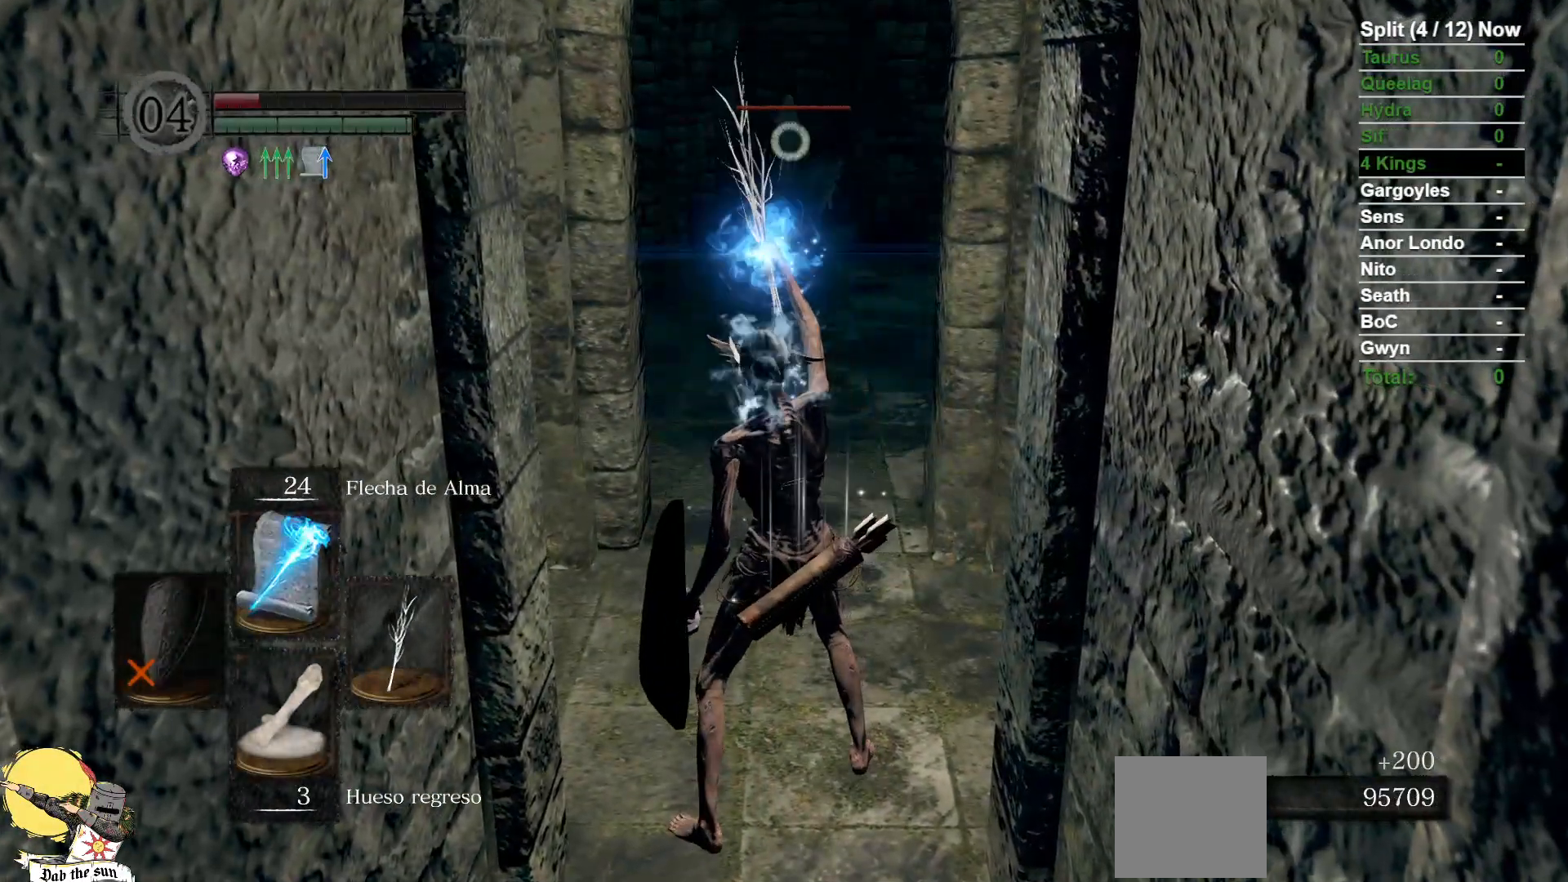
Gameplay with a controller (Xbox layout); each line is a JSON object with the inputs held at the frame after it (dt_ms = milliseconds from this image to that frame). "events" lists button and stick changes between this image and that frame as [ms after this image, input, new state], when the widget could be followed in between. Not read: SELECT START.
{"dt_ms": 500, "buttons": [], "left_stick": "center", "right_stick": "center", "events": [[333, "left_stick", "center"]]}
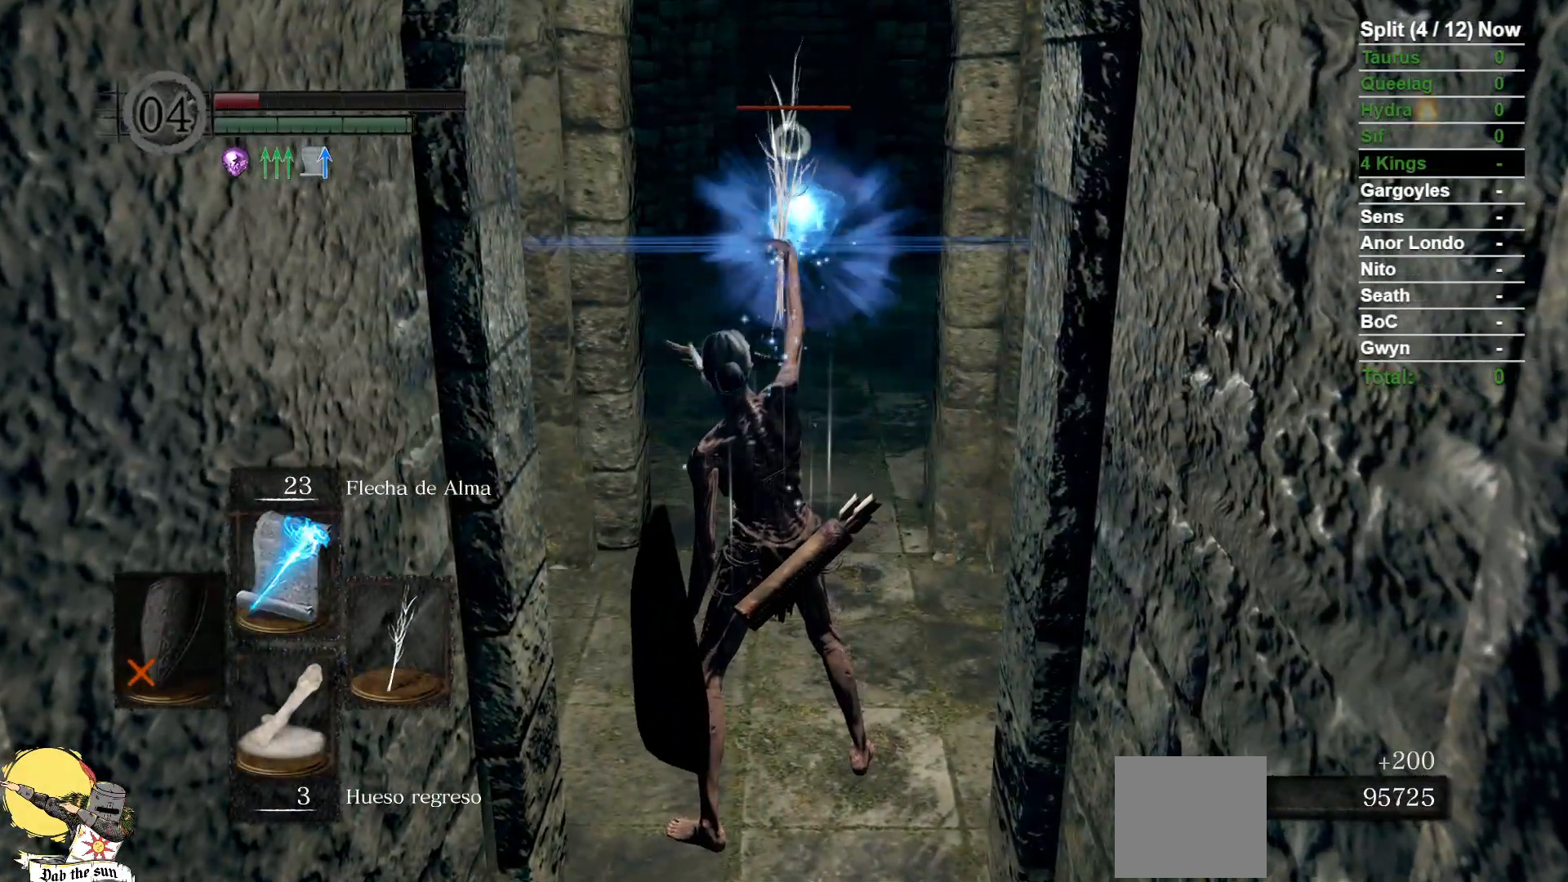
{"dt_ms": 500, "buttons": [], "left_stick": "center", "right_stick": "center", "events": [[333, "R3", "down"], [450, "R3", "up"]]}
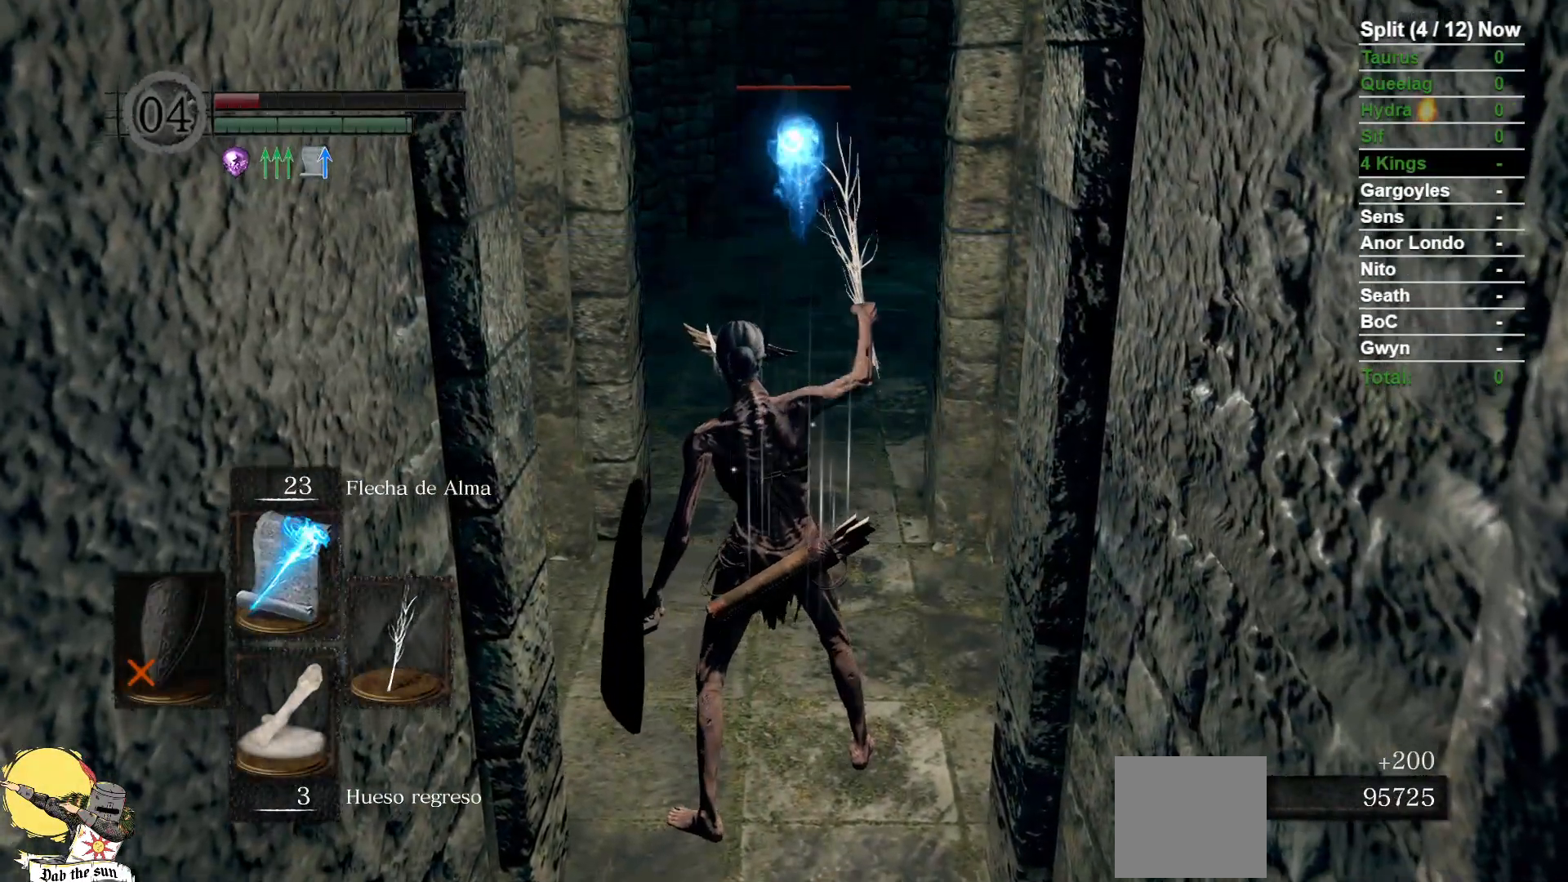
{"dt_ms": 1000, "buttons": ["B"], "left_stick": "up", "right_stick": "center", "events": [[67, "left_stick", "up"], [217, "B", "down"]]}
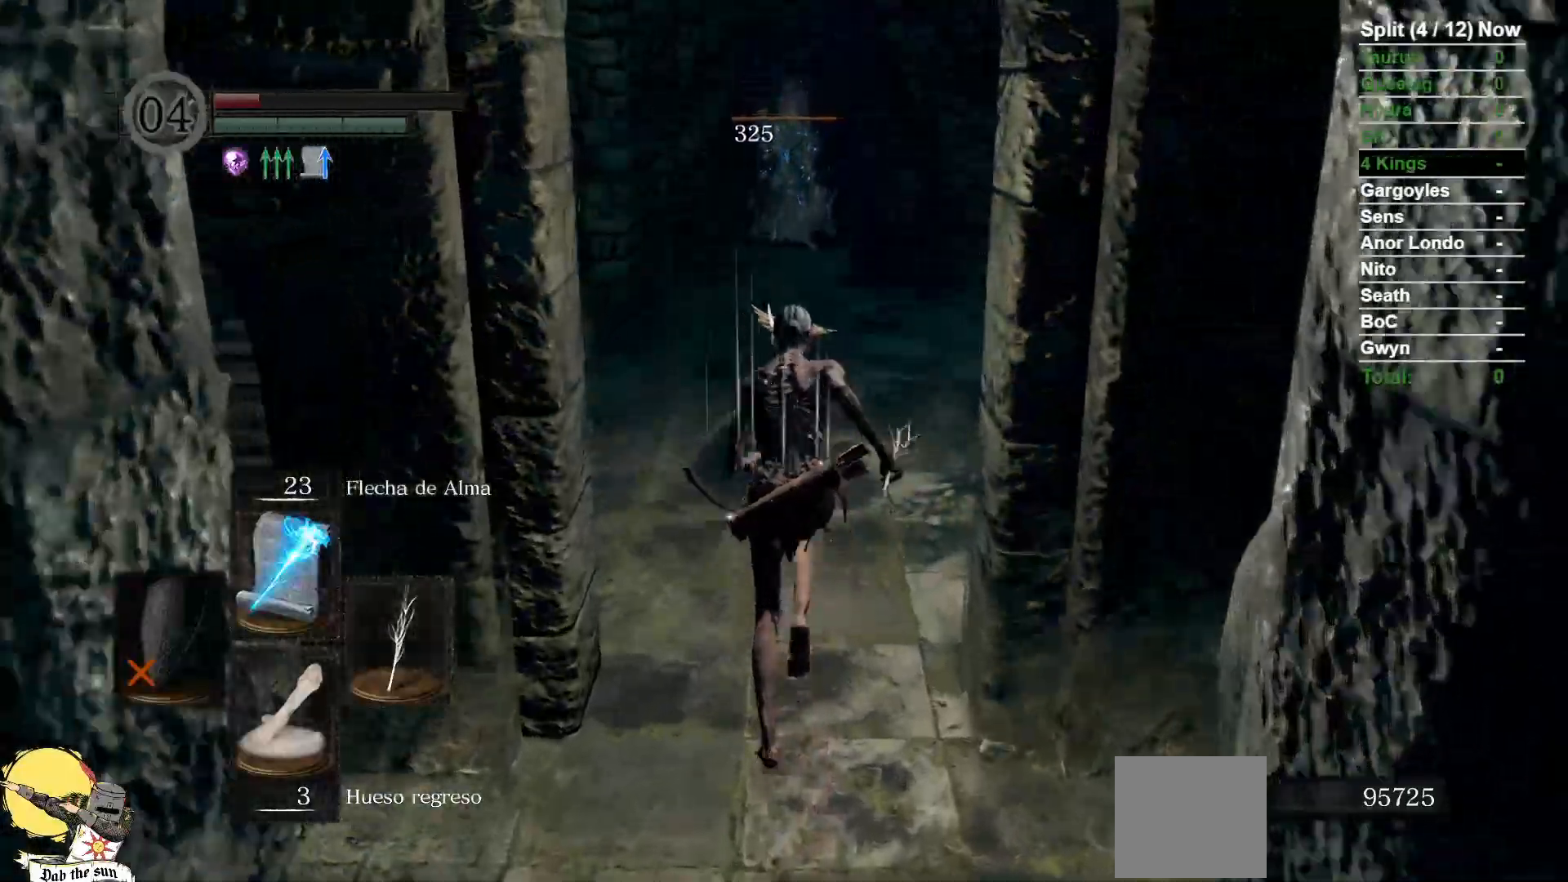
{"dt_ms": 500, "buttons": ["B"], "left_stick": "up", "right_stick": "center", "events": []}
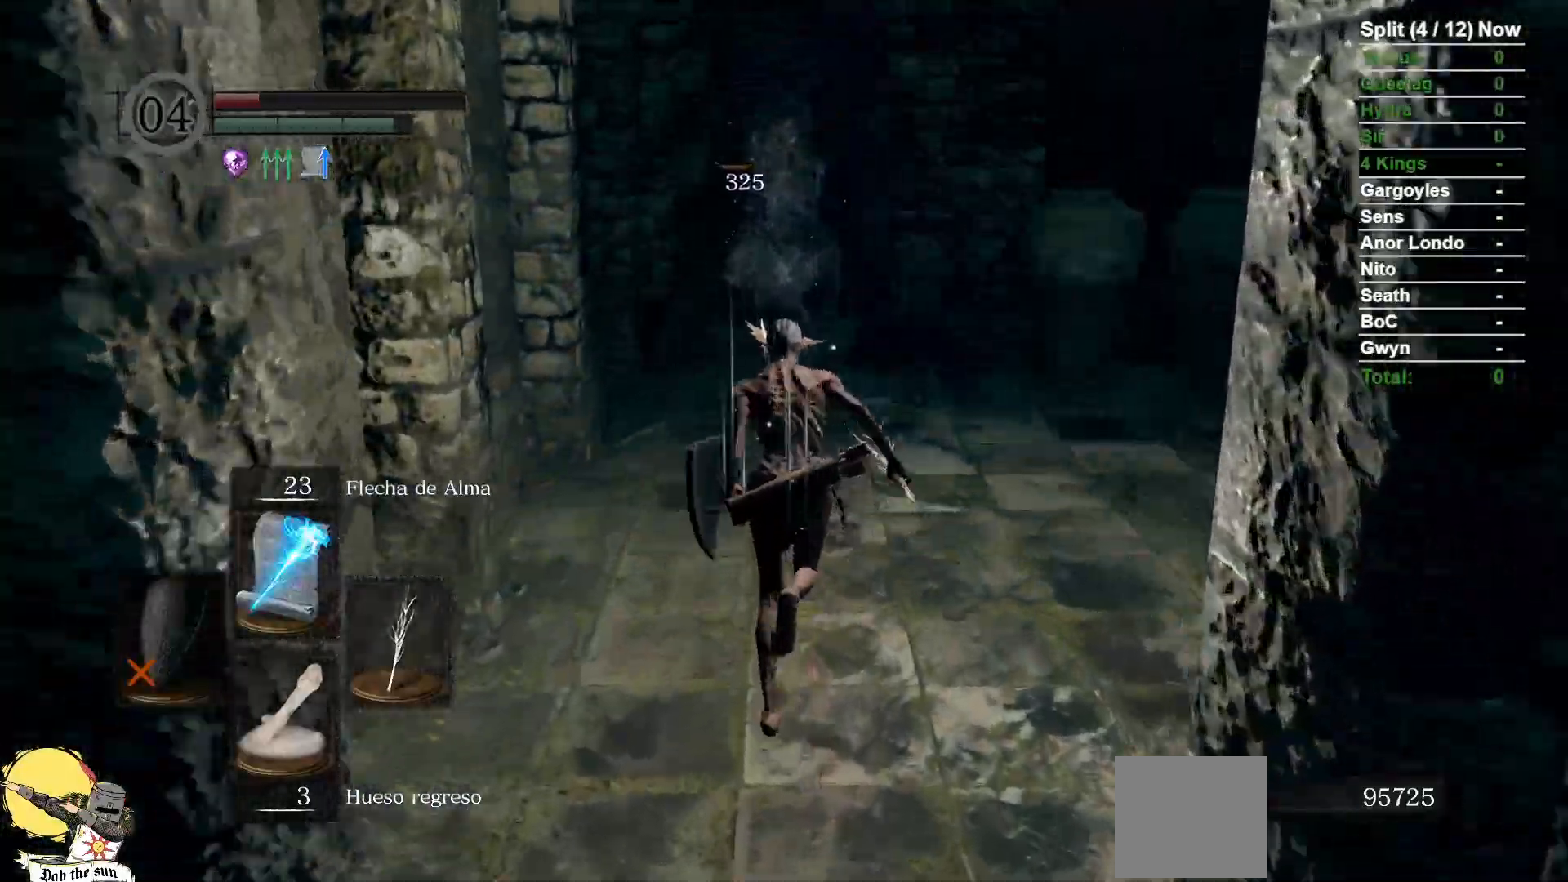
{"dt_ms": 500, "buttons": ["B"], "left_stick": "up", "right_stick": "center", "events": []}